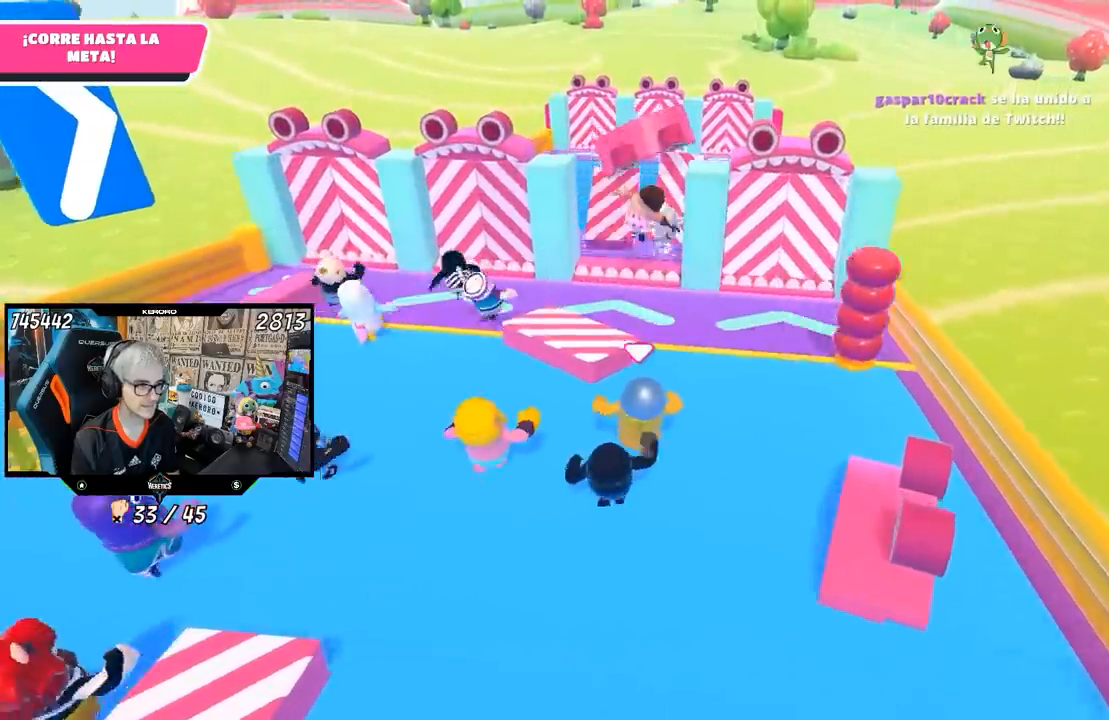
Gameplay with a controller (PlayStation layout); each line is a JSON object with the inputs held at the frame after it. "events" lists button and stick changes between this image and that frame as [ms after this image, input, new state], when the widget could be followed in between.
{"buttons": [], "left_stick": "up-right", "right_stick": "down", "events": [[350, "right_stick", "down-right"], [367, "left_stick", "up-right"], [467, "right_stick", "down"]]}
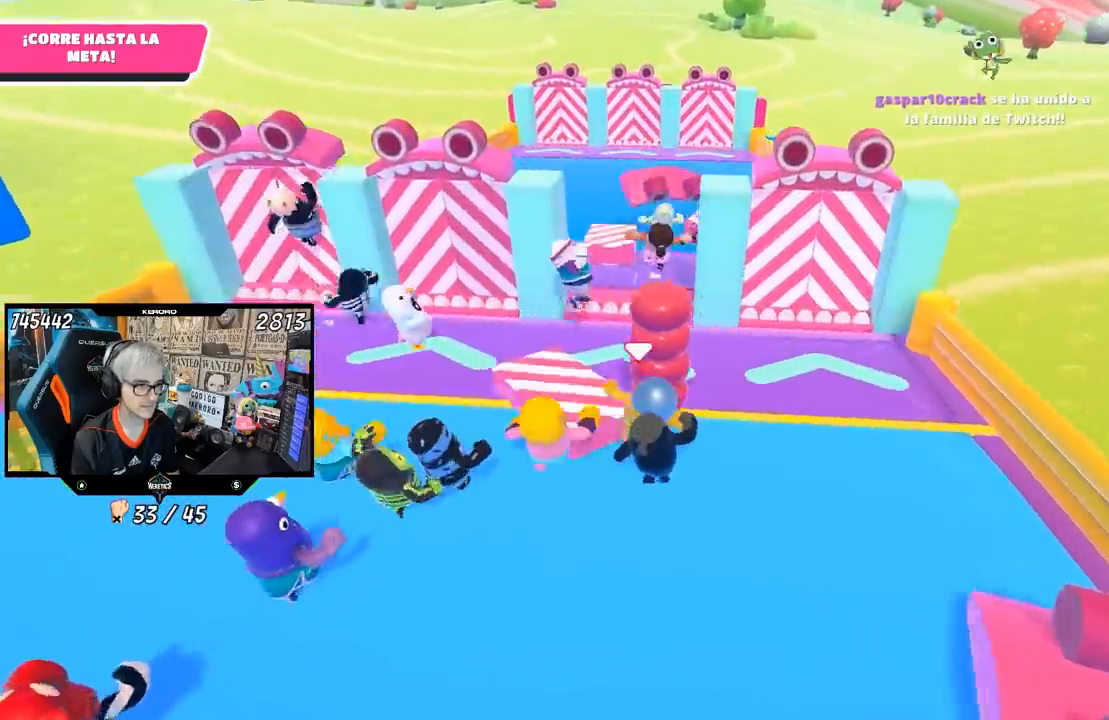
{"buttons": [], "left_stick": "up", "right_stick": "center", "events": [[67, "left_stick", "up"], [117, "right_stick", "down-left"], [283, "right_stick", "center"]]}
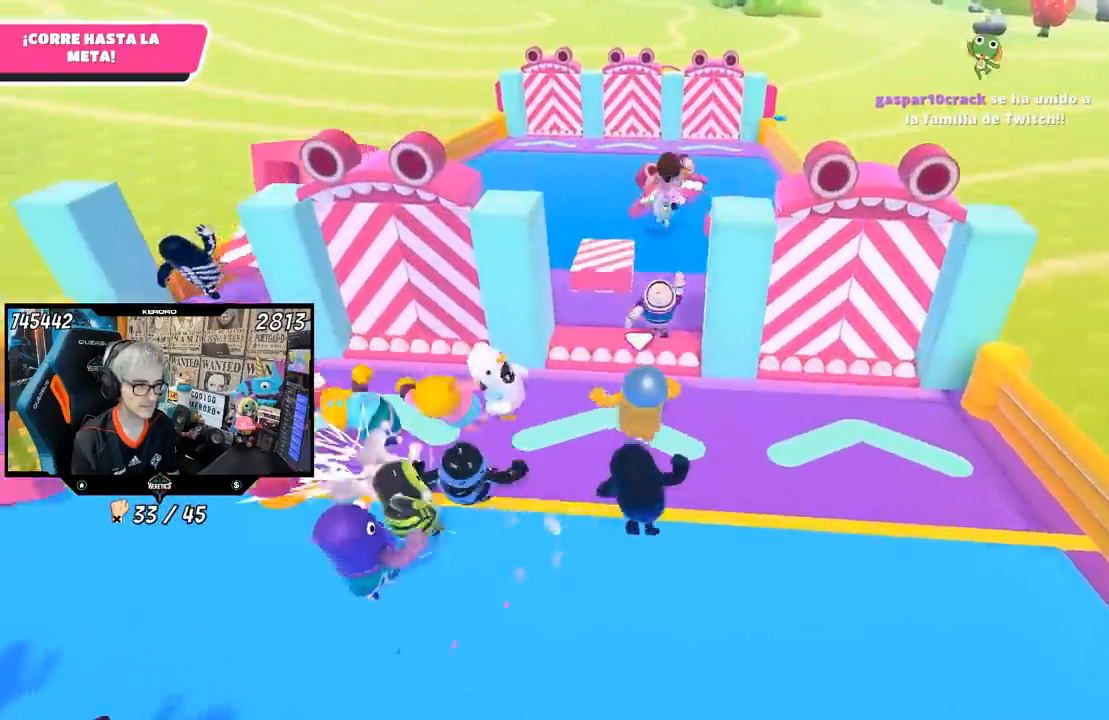
{"buttons": [], "left_stick": "up", "right_stick": "down-right", "events": [[33, "CROSS", "down"], [200, "CROSS", "up"], [367, "right_stick", "down-right"]]}
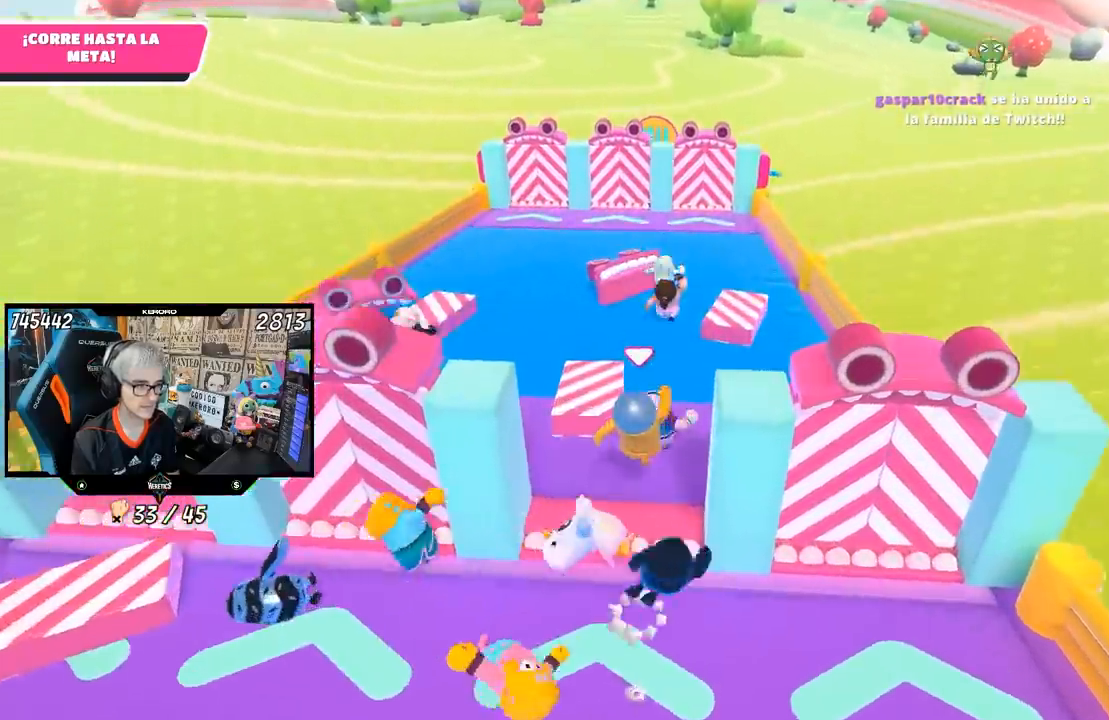
{"buttons": [], "left_stick": "up", "right_stick": "center", "events": [[100, "right_stick", "center"]]}
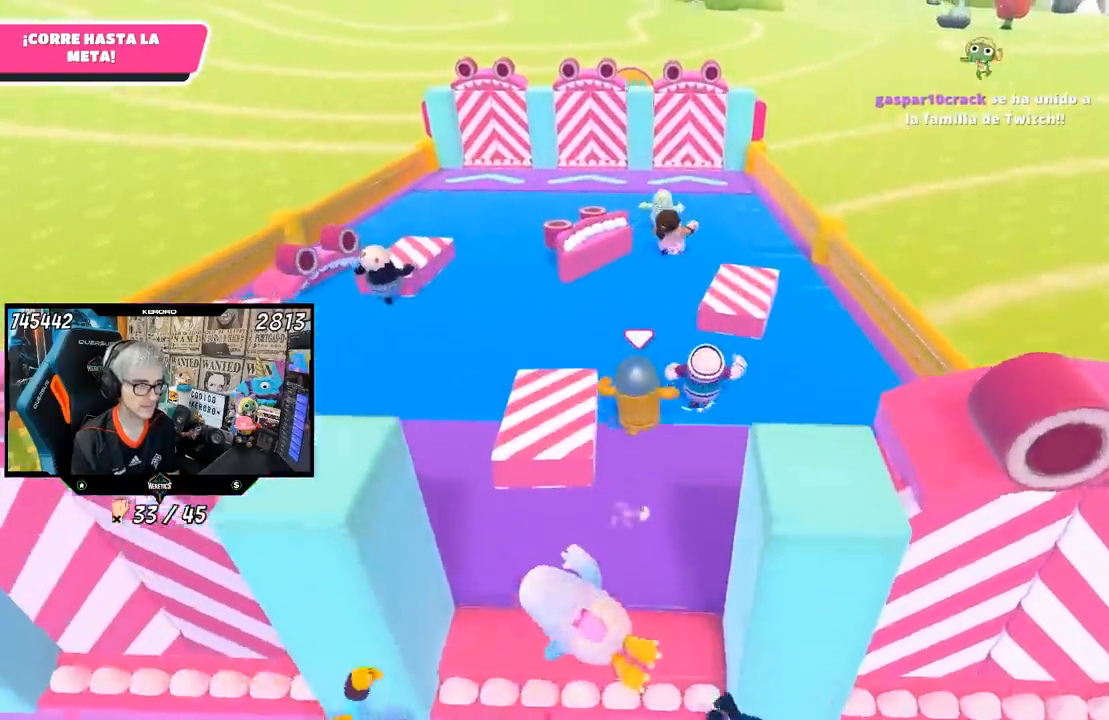
{"buttons": [], "left_stick": "up", "right_stick": "center", "events": []}
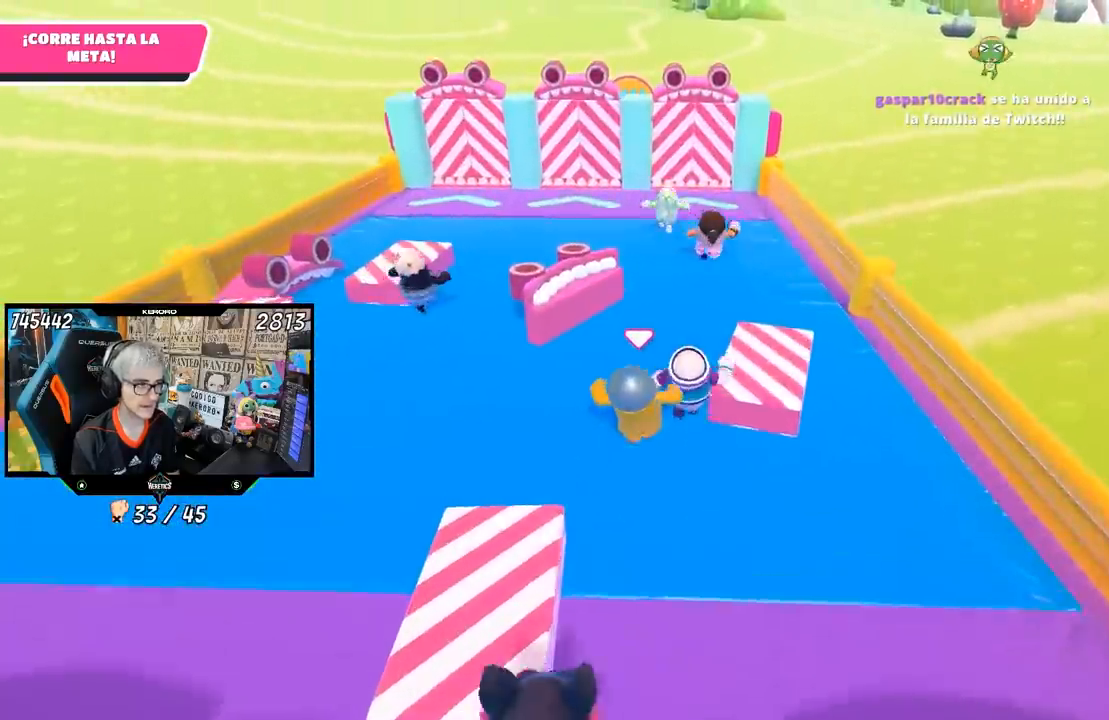
{"buttons": [], "left_stick": "up", "right_stick": "center", "events": [[67, "right_stick", "up"], [200, "right_stick", "center"]]}
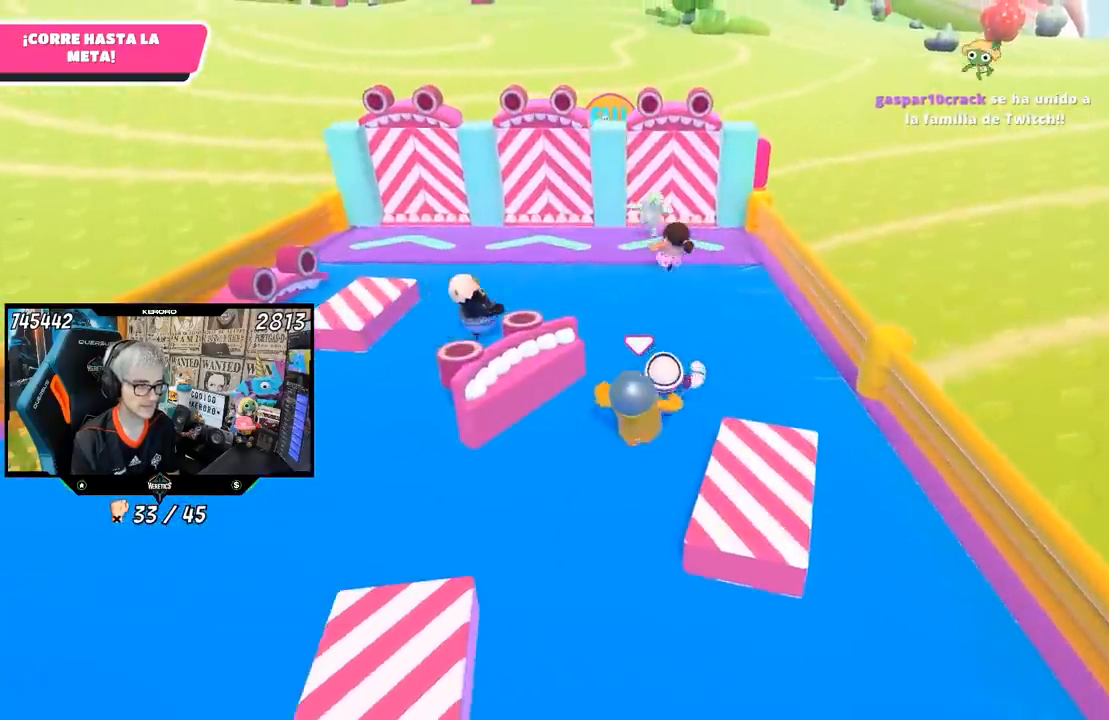
{"buttons": [], "left_stick": "up", "right_stick": "center", "events": [[17, "right_stick", "down"], [167, "right_stick", "center"]]}
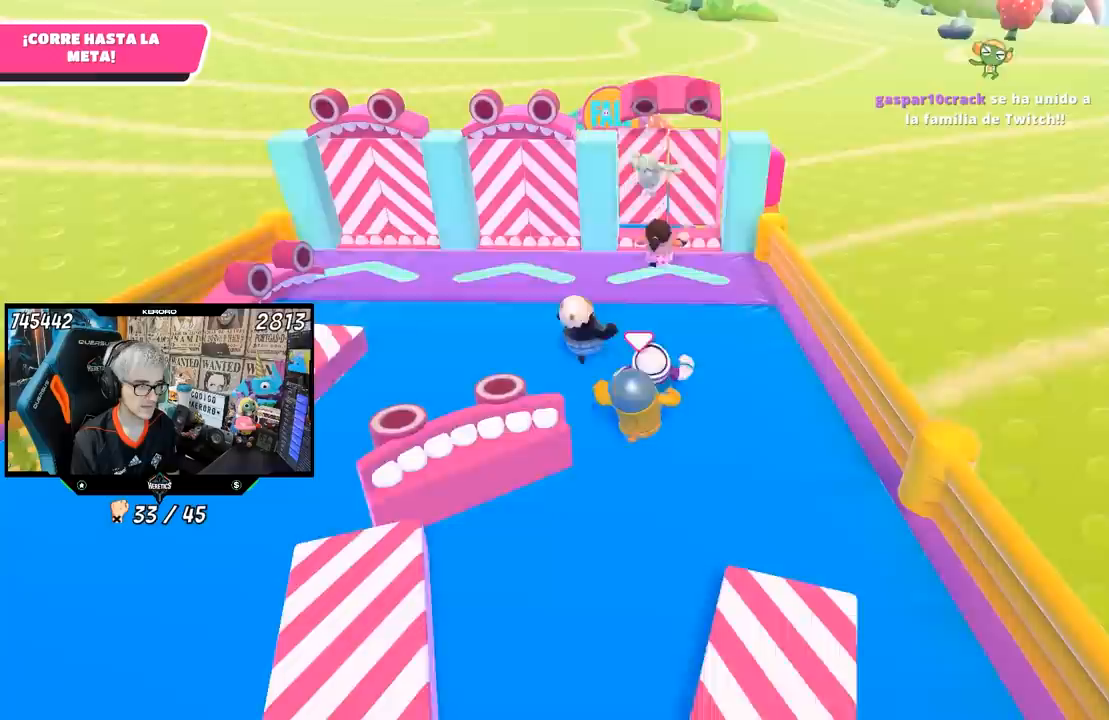
{"buttons": [], "left_stick": "up", "right_stick": "center", "events": []}
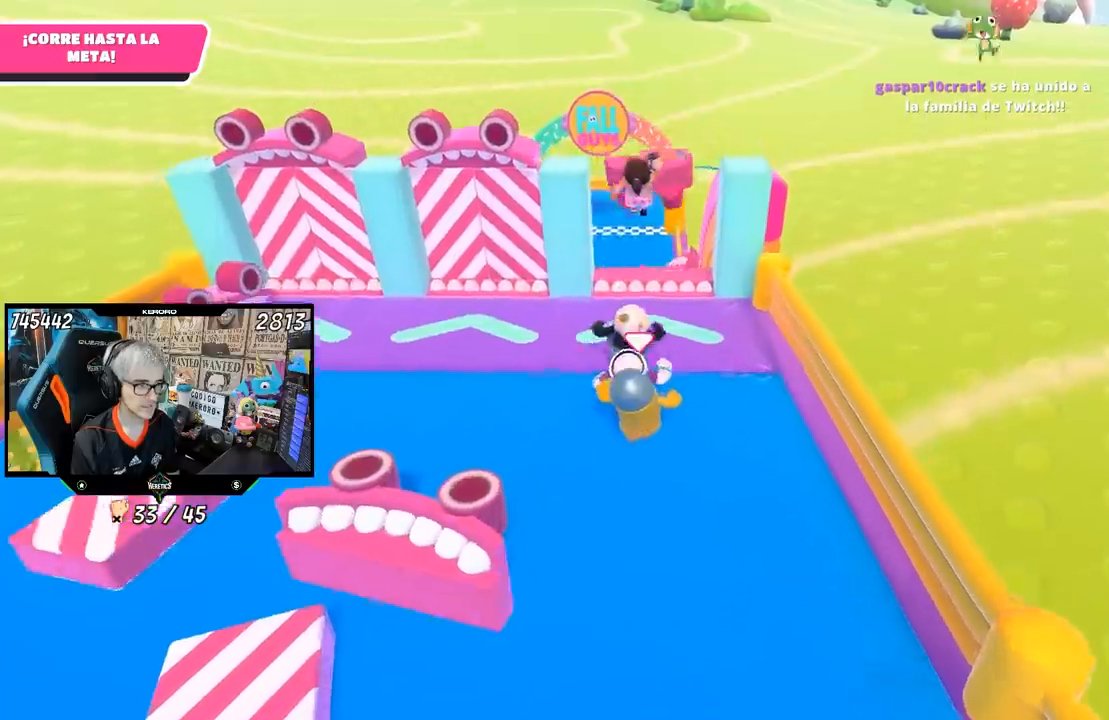
{"buttons": [], "left_stick": "up", "right_stick": "center", "events": []}
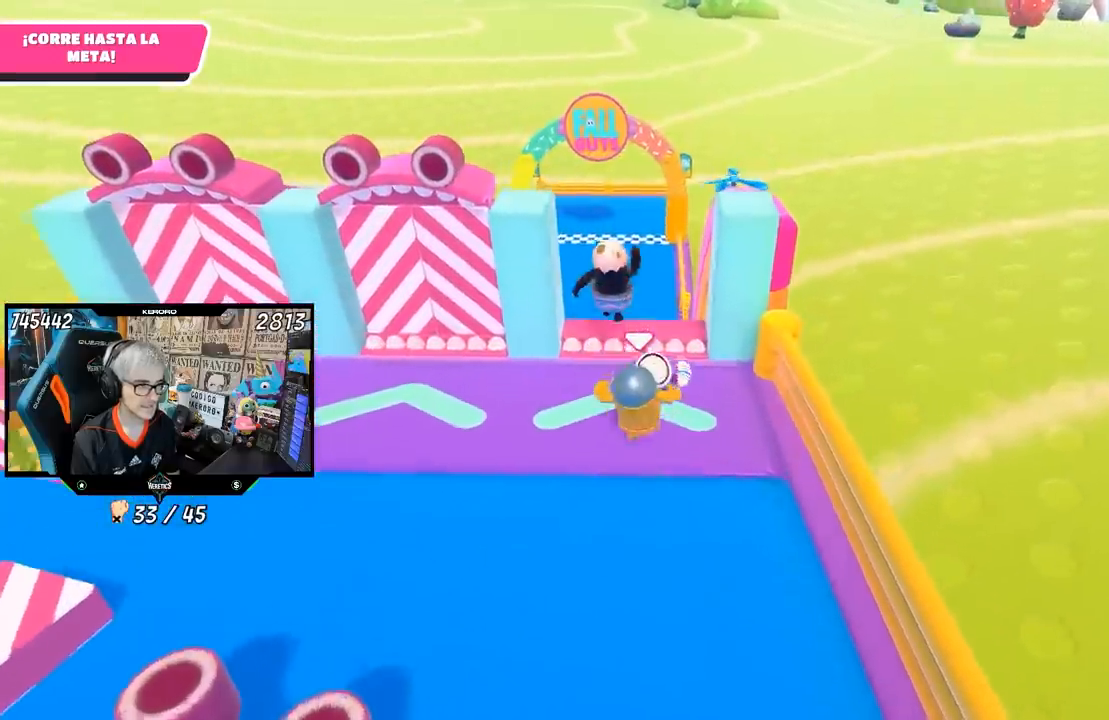
{"buttons": ["CROSS"], "left_stick": "up", "right_stick": "center", "events": [[317, "CROSS", "down"]]}
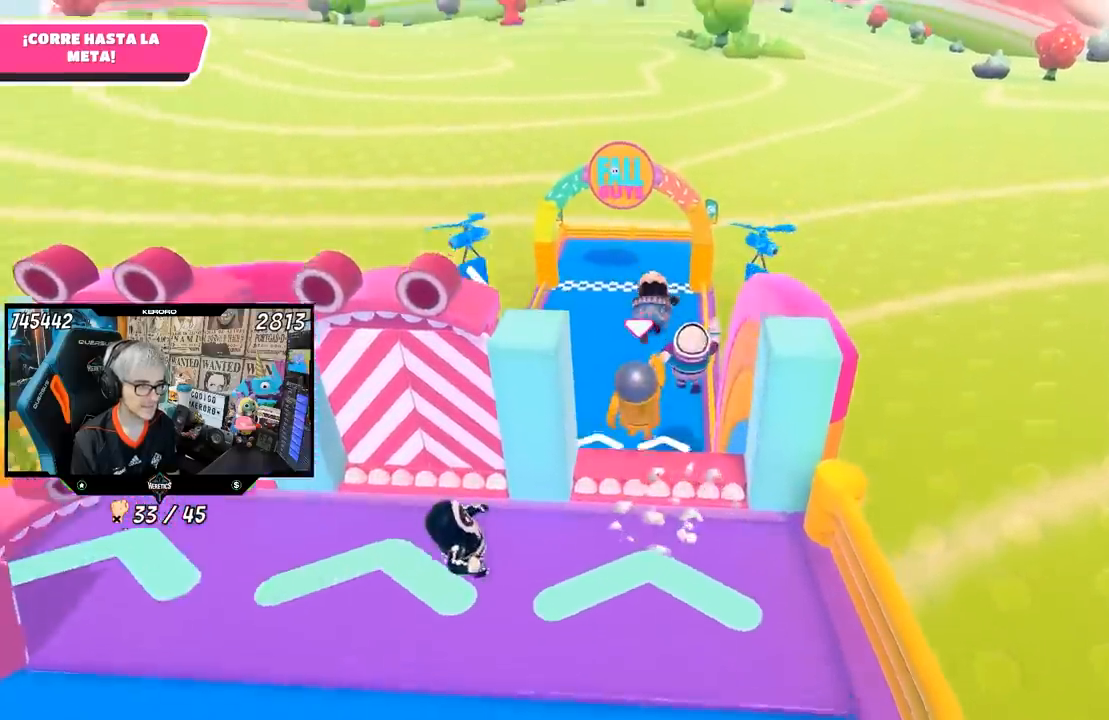
{"buttons": ["SQUARE"], "left_stick": "up", "right_stick": "center", "events": [[17, "CROSS", "up"], [100, "right_stick", "down"], [250, "right_stick", "center"], [417, "SQUARE", "down"]]}
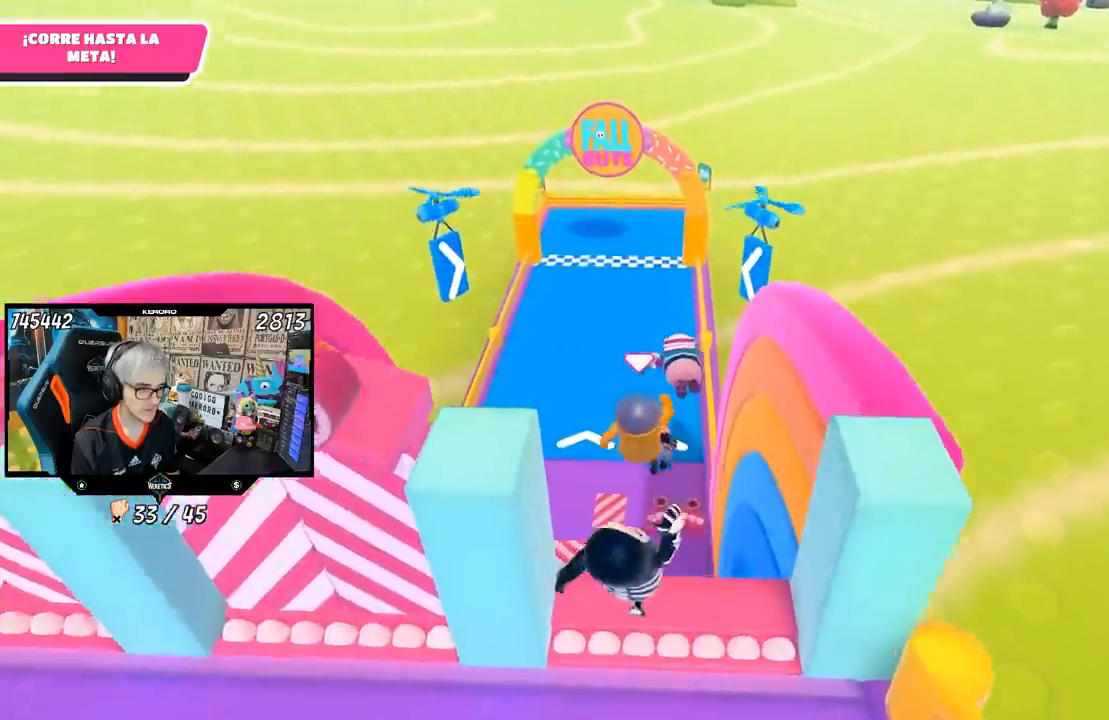
{"buttons": ["L1", "R1"], "left_stick": "up", "right_stick": "center", "events": [[17, "SQUARE", "up"], [83, "SQUARE", "down"], [150, "SQUARE", "up"], [217, "SQUARE", "down"], [350, "SQUARE", "up"], [367, "L1", "down"], [450, "R1", "down"]]}
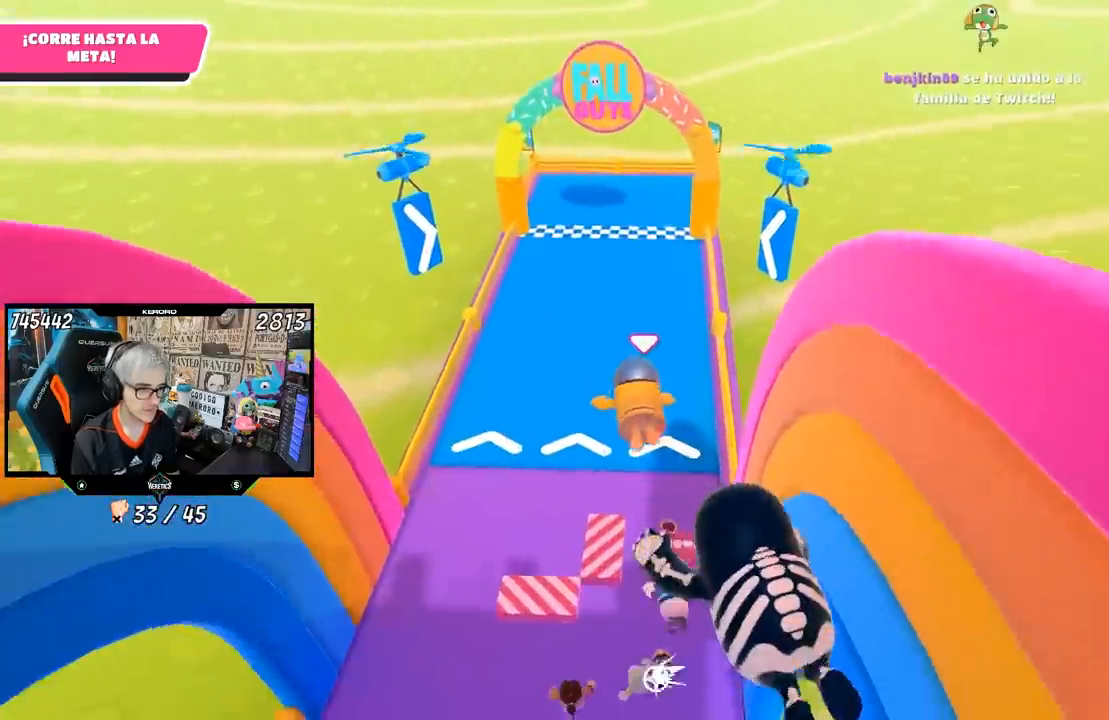
{"buttons": [], "left_stick": "up", "right_stick": "down", "events": [[100, "L1", "up"], [100, "R1", "up"], [233, "right_stick", "down"]]}
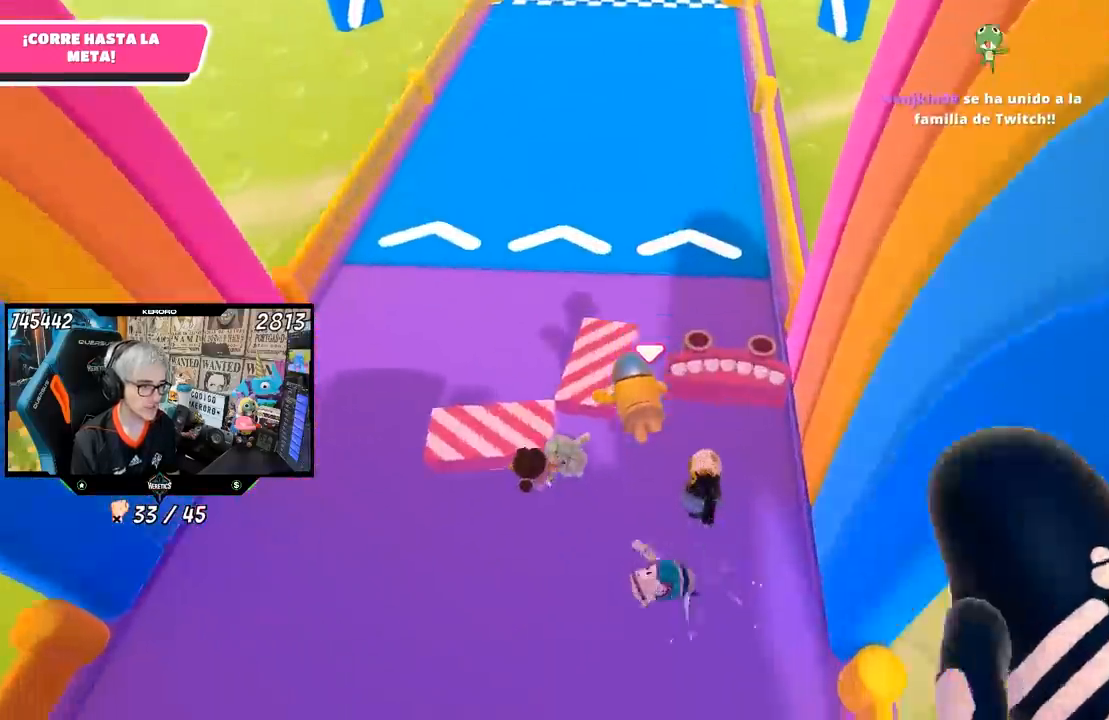
{"buttons": [], "left_stick": "up", "right_stick": "up", "events": [[50, "right_stick", "center"], [350, "right_stick", "up"]]}
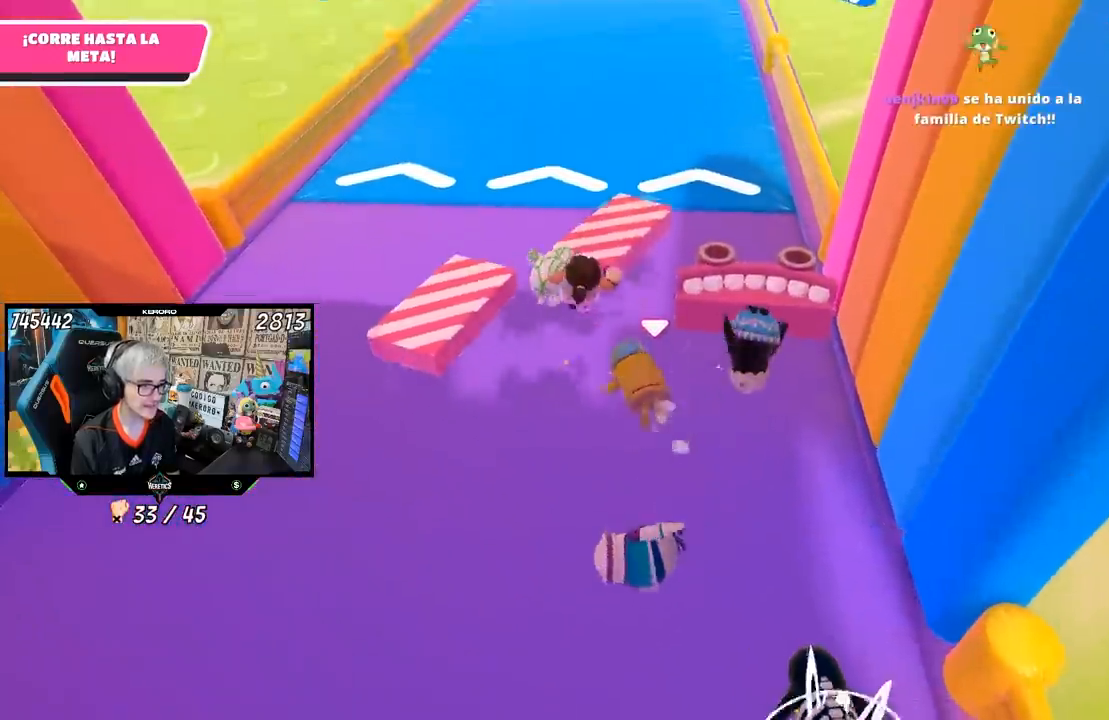
{"buttons": [], "left_stick": "up", "right_stick": "center", "events": [[17, "right_stick", "center"]]}
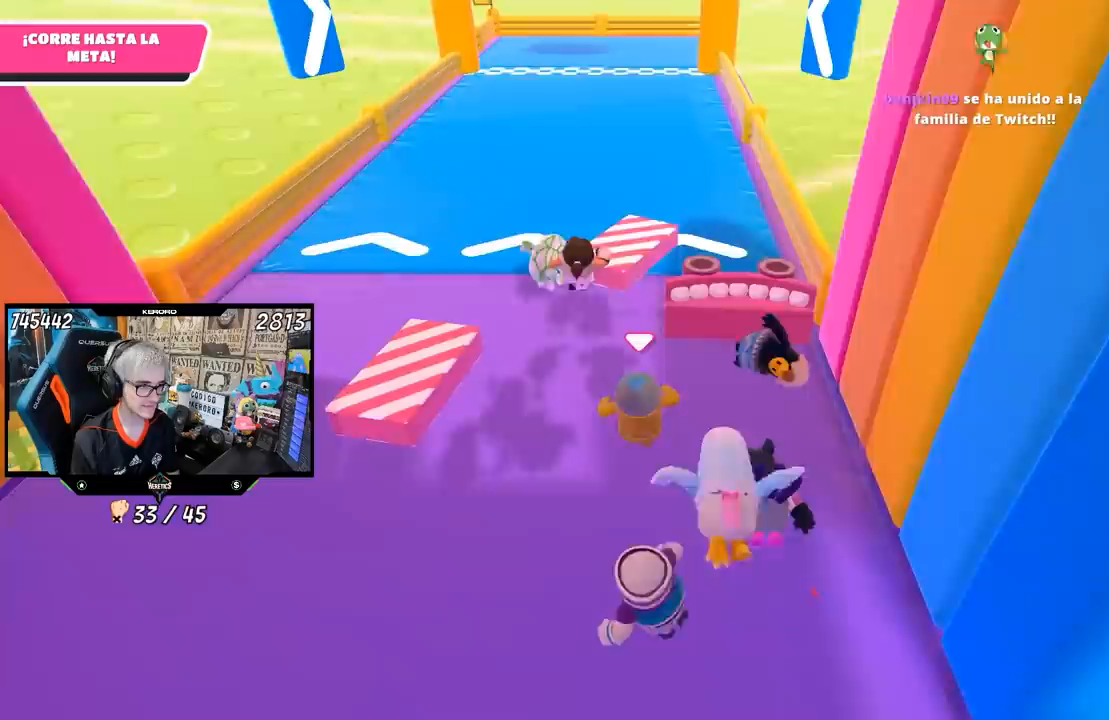
{"buttons": [], "left_stick": "up", "right_stick": "center", "events": [[117, "right_stick", "up"], [250, "right_stick", "center"]]}
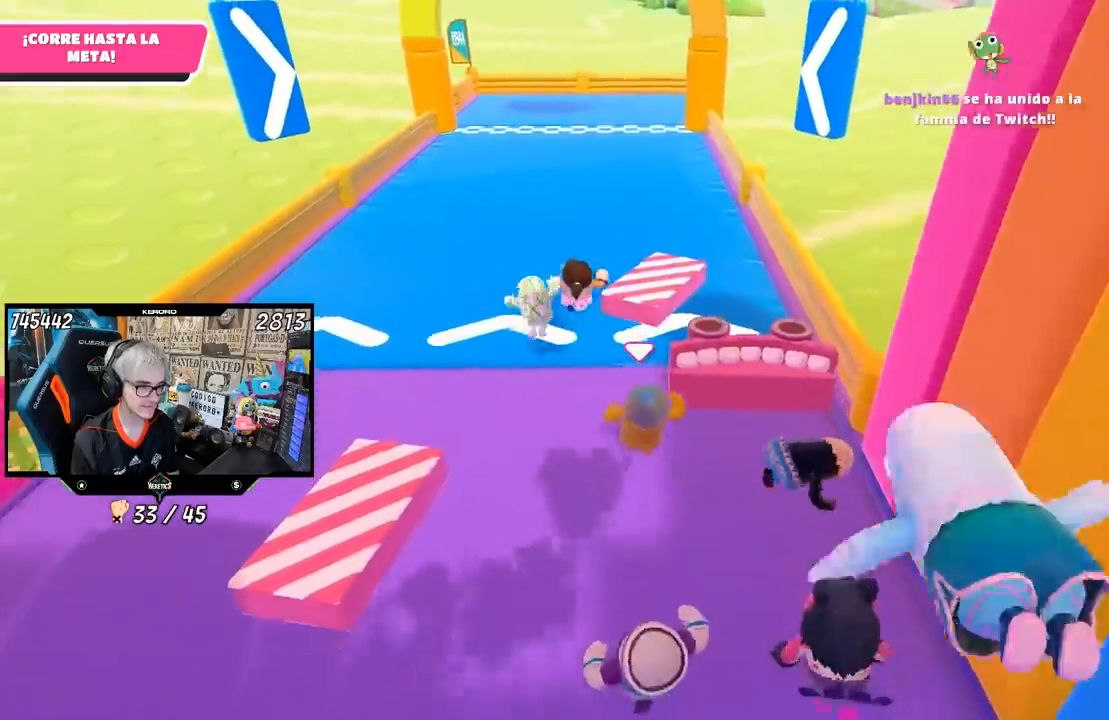
{"buttons": ["R1"], "left_stick": "up", "right_stick": "center", "events": [[300, "R1", "down"]]}
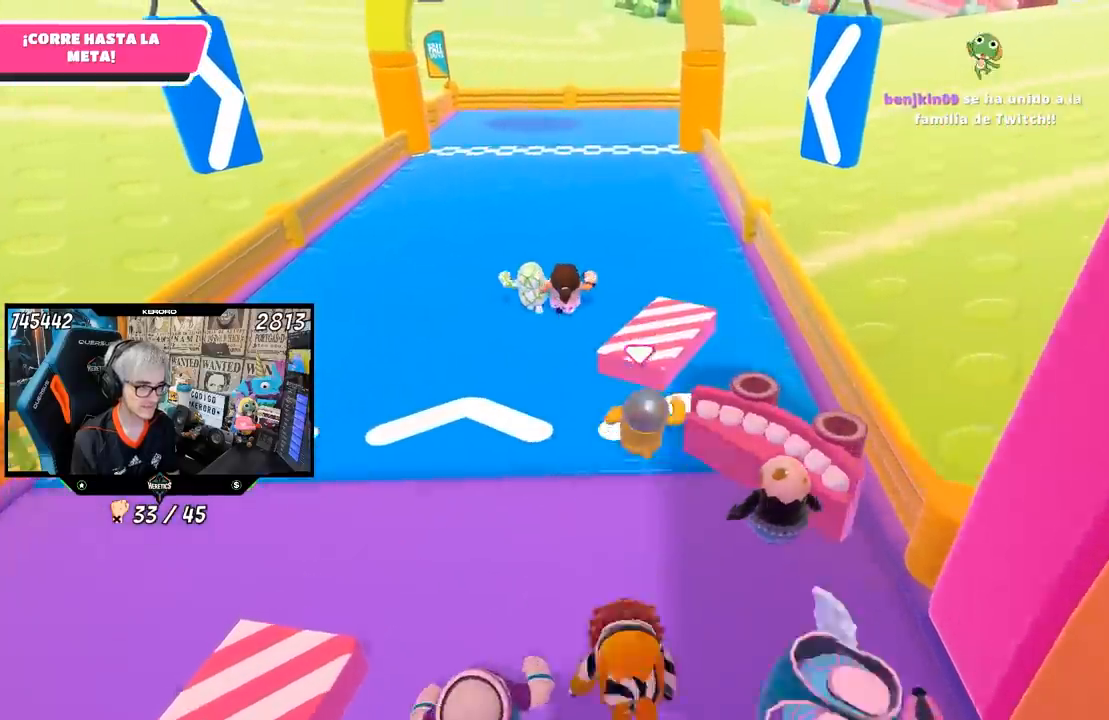
{"buttons": [], "left_stick": "up", "right_stick": "center"}
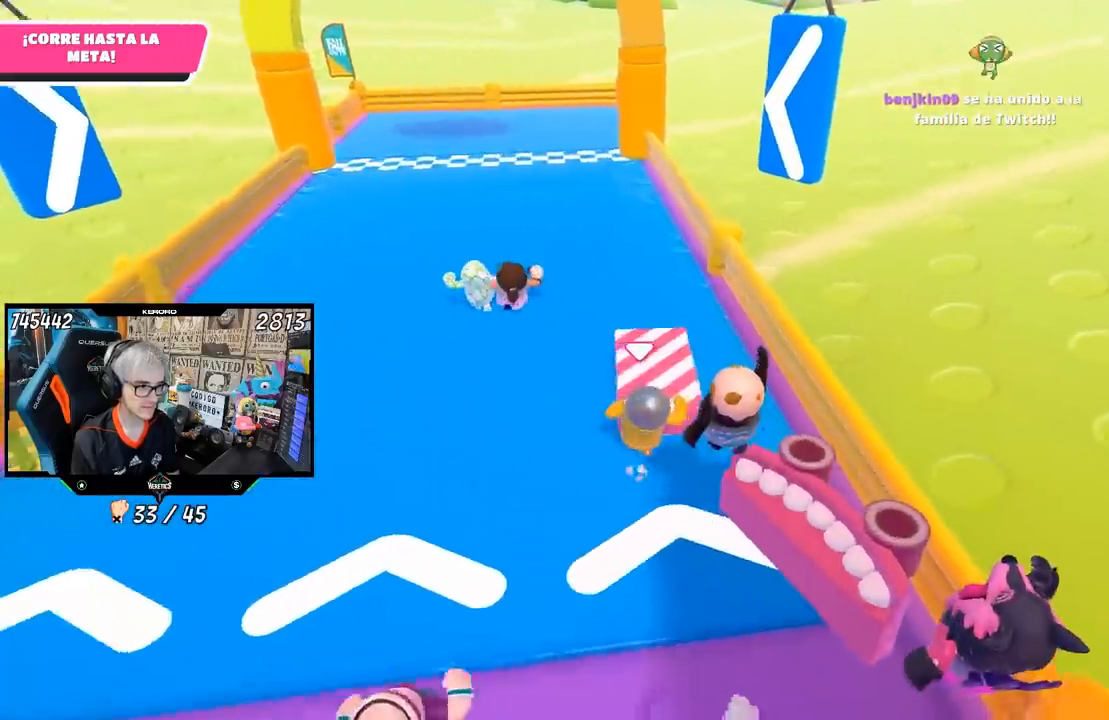
{"buttons": [], "left_stick": "up", "right_stick": "center", "events": []}
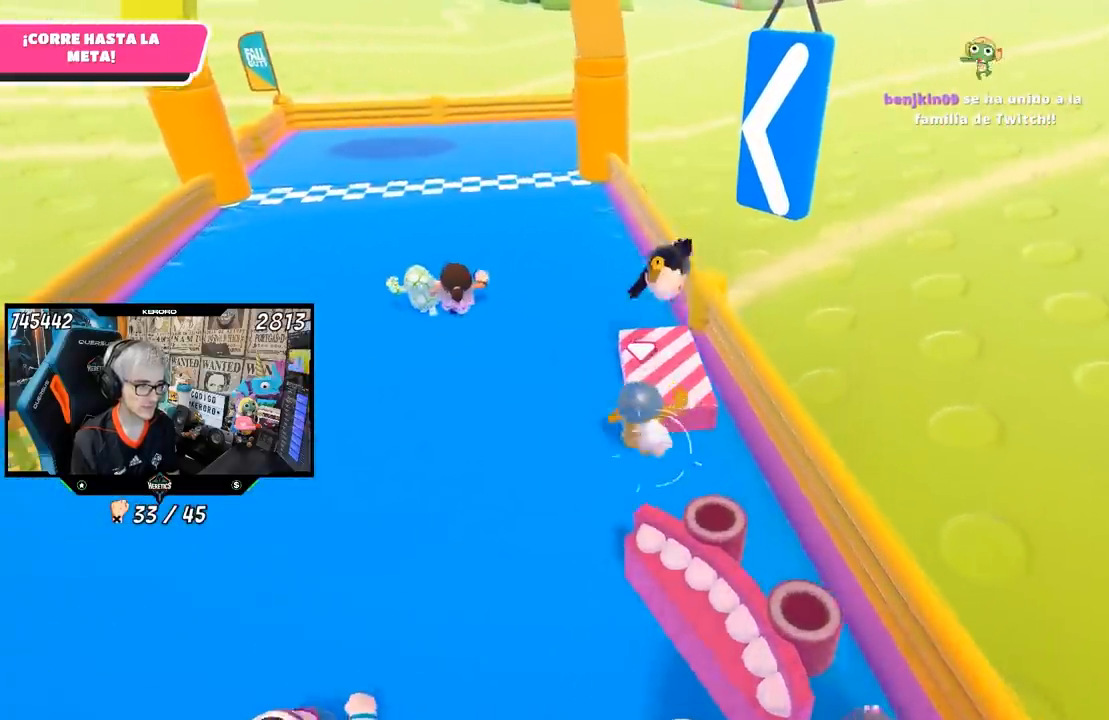
{"buttons": [], "left_stick": "up", "right_stick": "center", "events": [[333, "right_stick", "left"], [483, "right_stick", "center"]]}
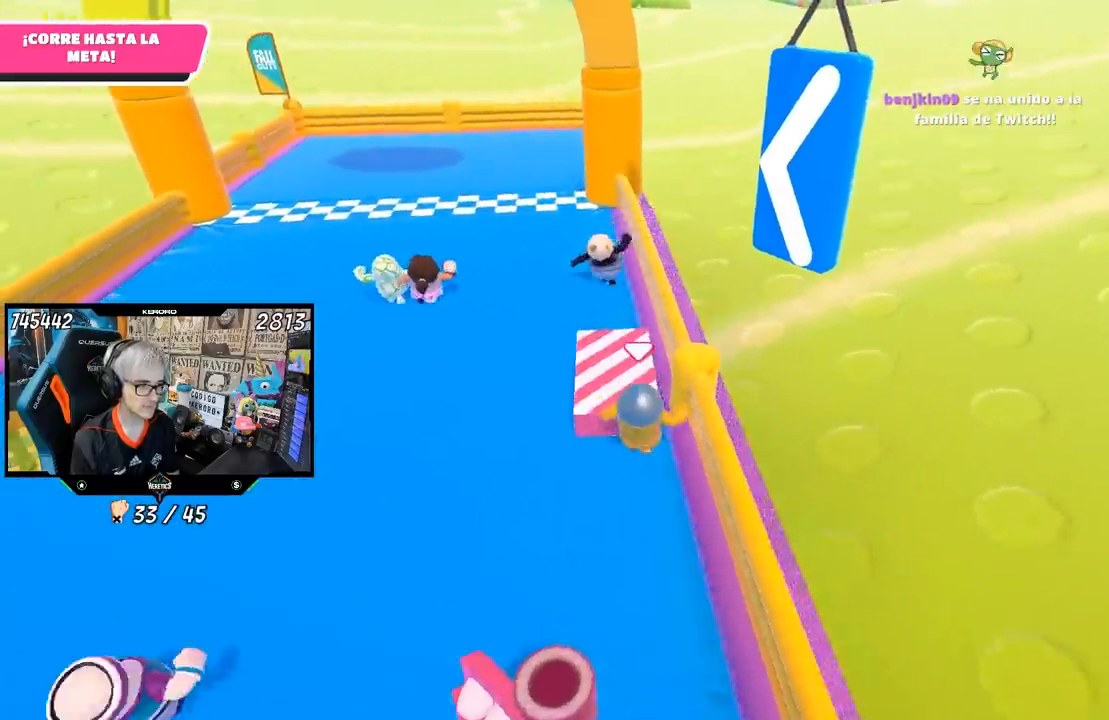
{"buttons": ["CROSS"], "left_stick": "up", "right_stick": "center", "events": [[383, "CROSS", "down"]]}
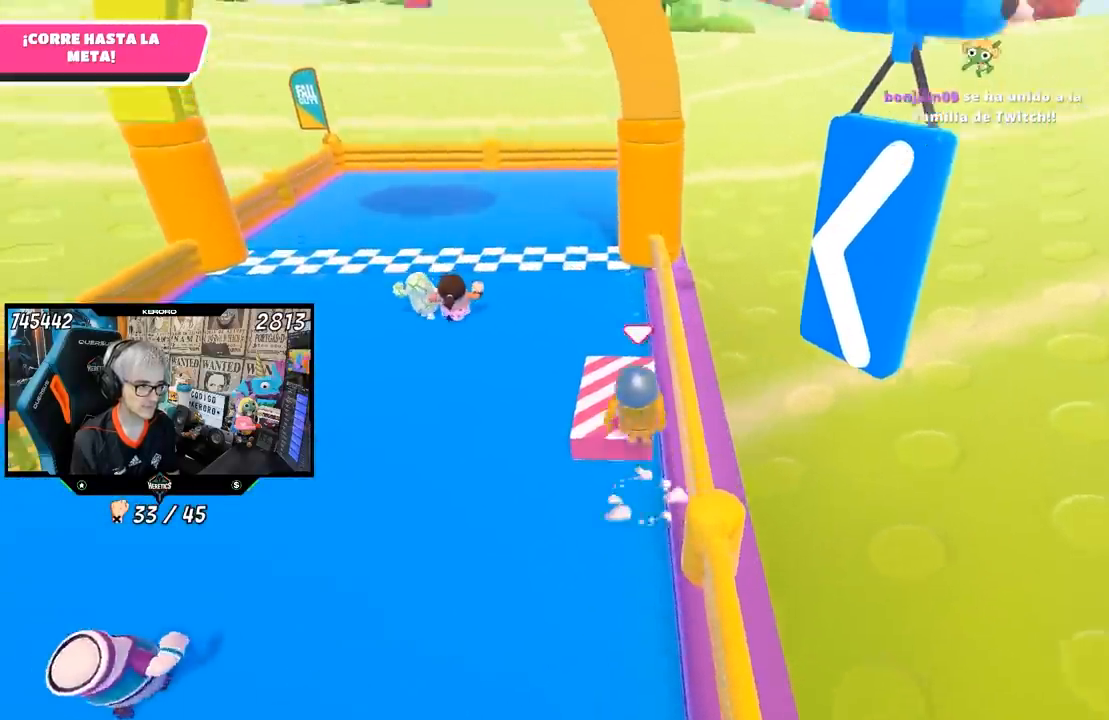
{"buttons": [], "left_stick": "up", "right_stick": "down", "events": [[17, "CROSS", "up"], [117, "SQUARE", "down"], [217, "SQUARE", "up"], [283, "SQUARE", "down"], [350, "SQUARE", "up"], [483, "right_stick", "down"]]}
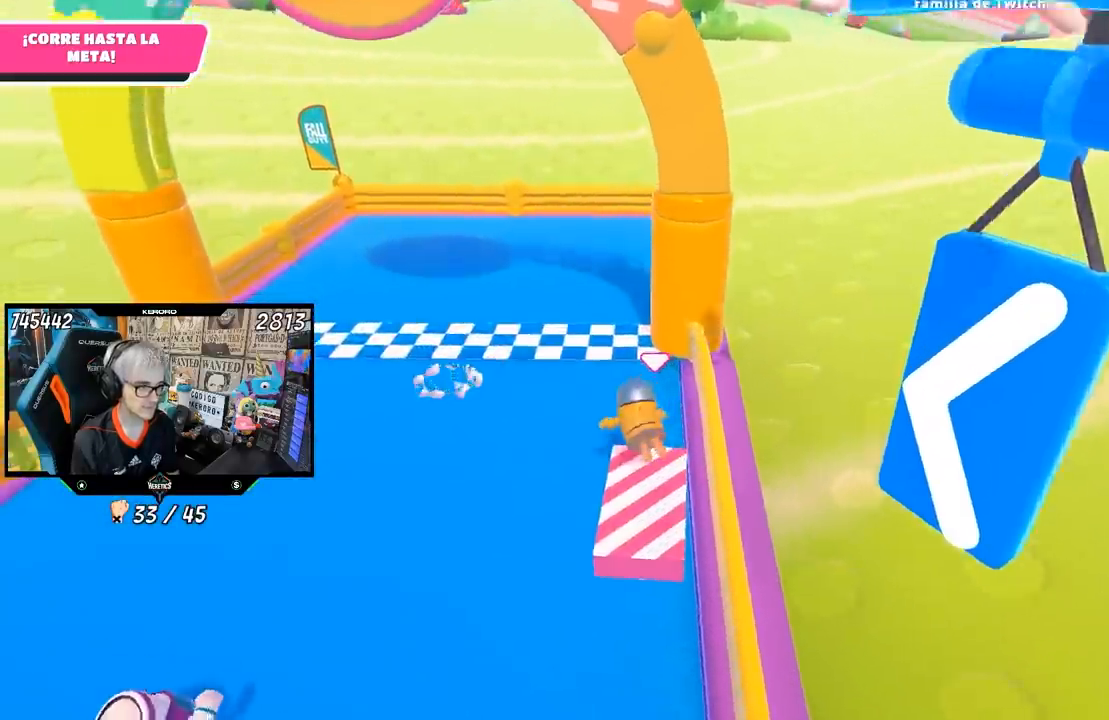
{"buttons": [], "left_stick": "up", "right_stick": "center", "events": [[117, "right_stick", "center"], [183, "CROSS", "down"], [283, "CROSS", "up"], [350, "CROSS", "down"], [417, "CROSS", "up"]]}
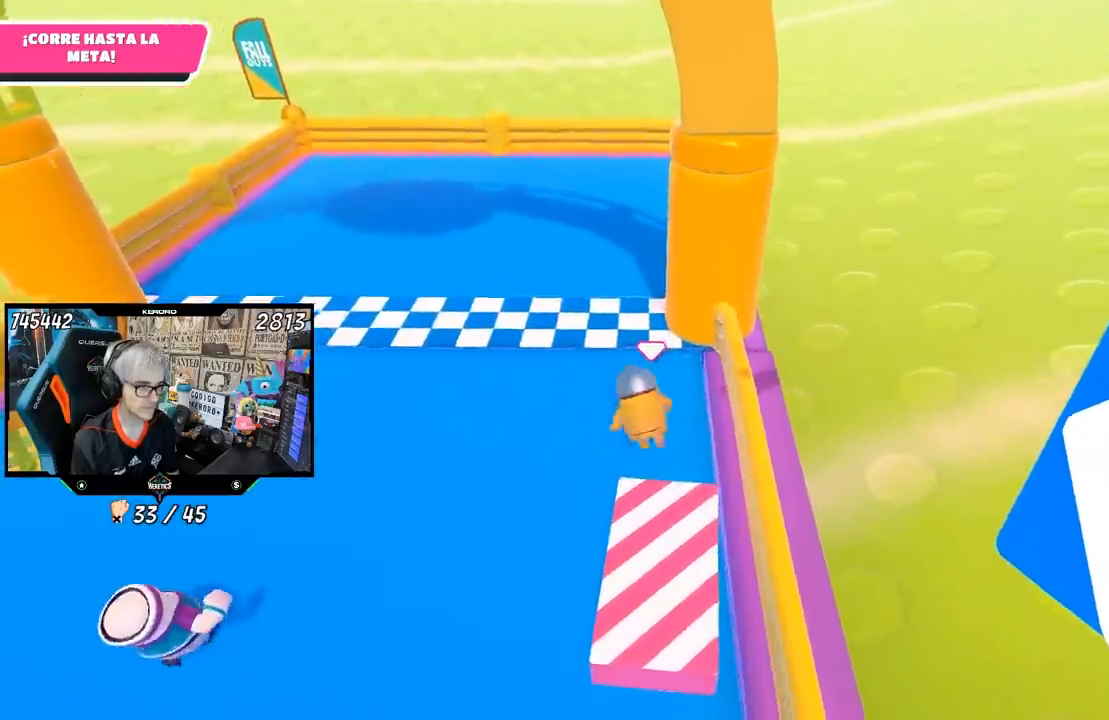
{"buttons": ["SQUARE"], "left_stick": "up", "right_stick": "center", "events": [[117, "CROSS", "down"], [217, "CROSS", "up"], [283, "SQUARE", "down"], [350, "SQUARE", "up"], [417, "SQUARE", "down"]]}
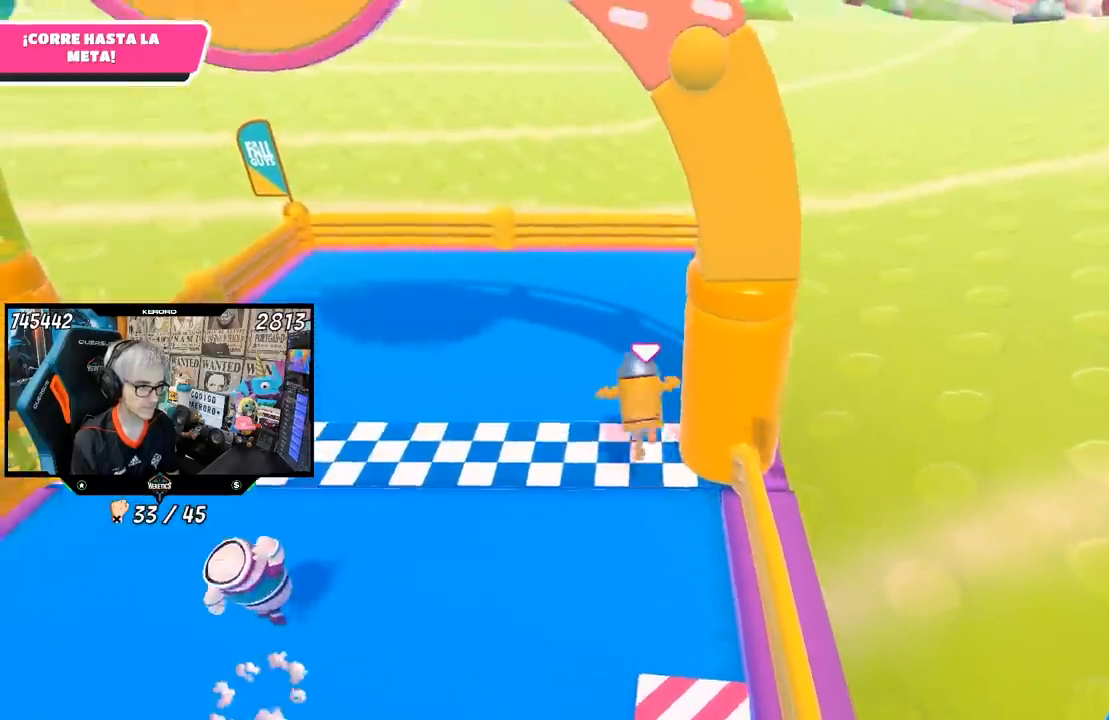
{"buttons": [], "left_stick": "center", "right_stick": "center", "events": [[17, "SQUARE", "up"], [50, "SQUARE", "down"], [150, "SQUARE", "up"], [300, "left_stick", "center"]]}
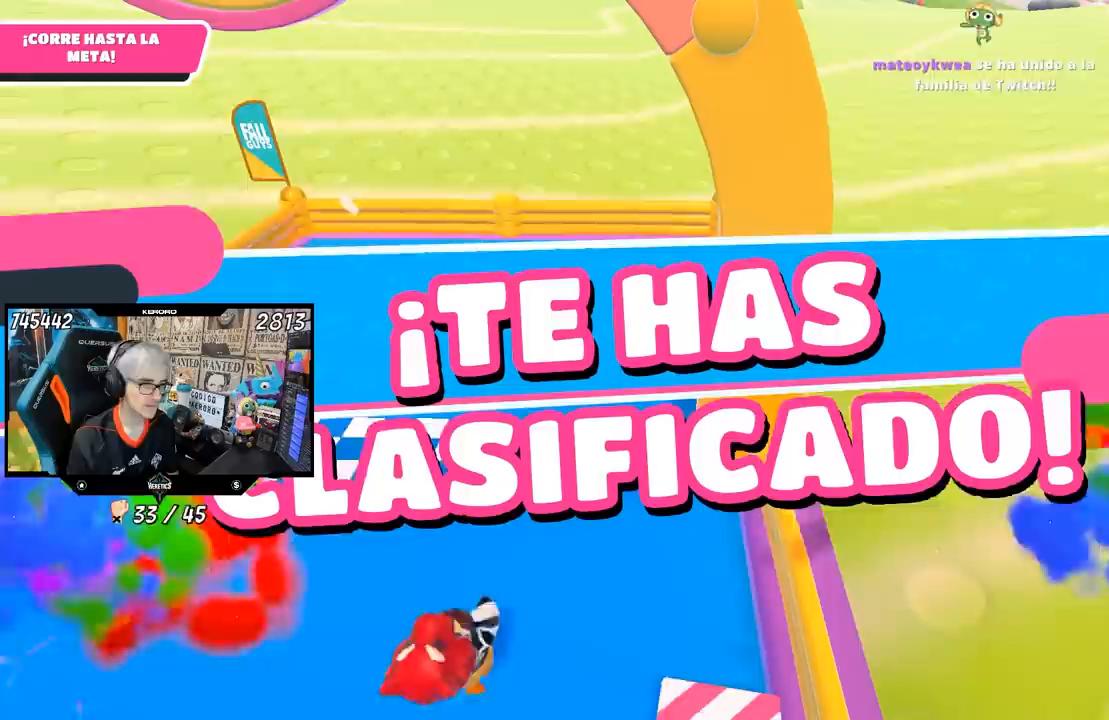
{"buttons": [], "left_stick": "center", "right_stick": "center", "events": []}
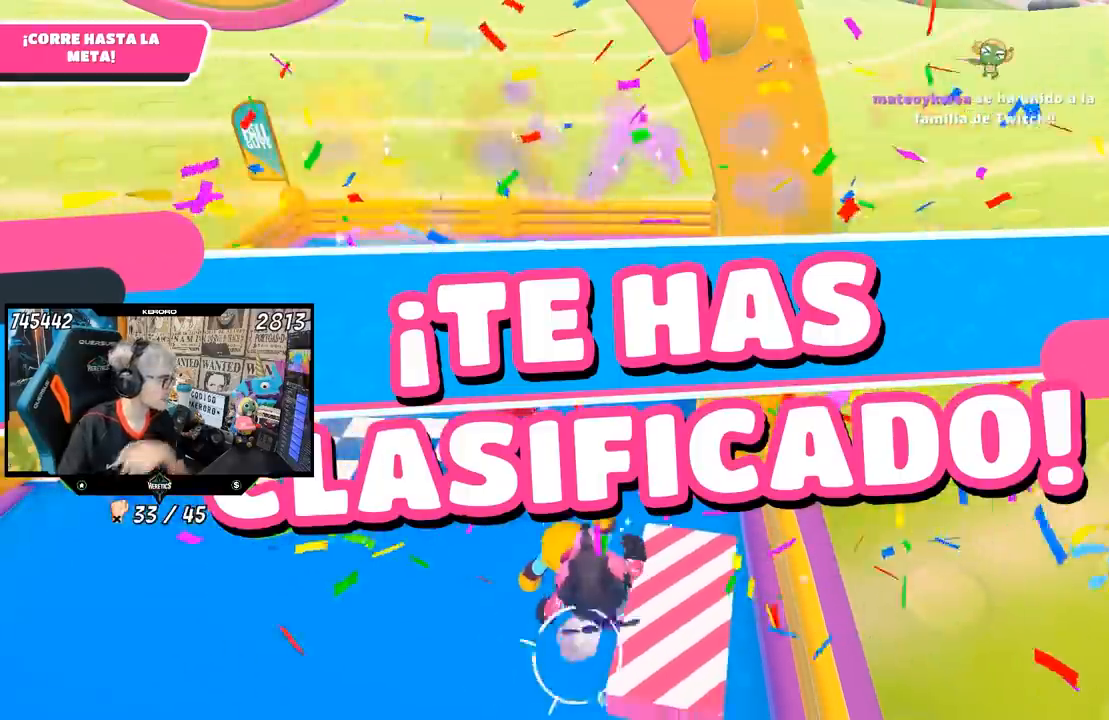
{"buttons": [], "left_stick": "center", "right_stick": "center", "events": []}